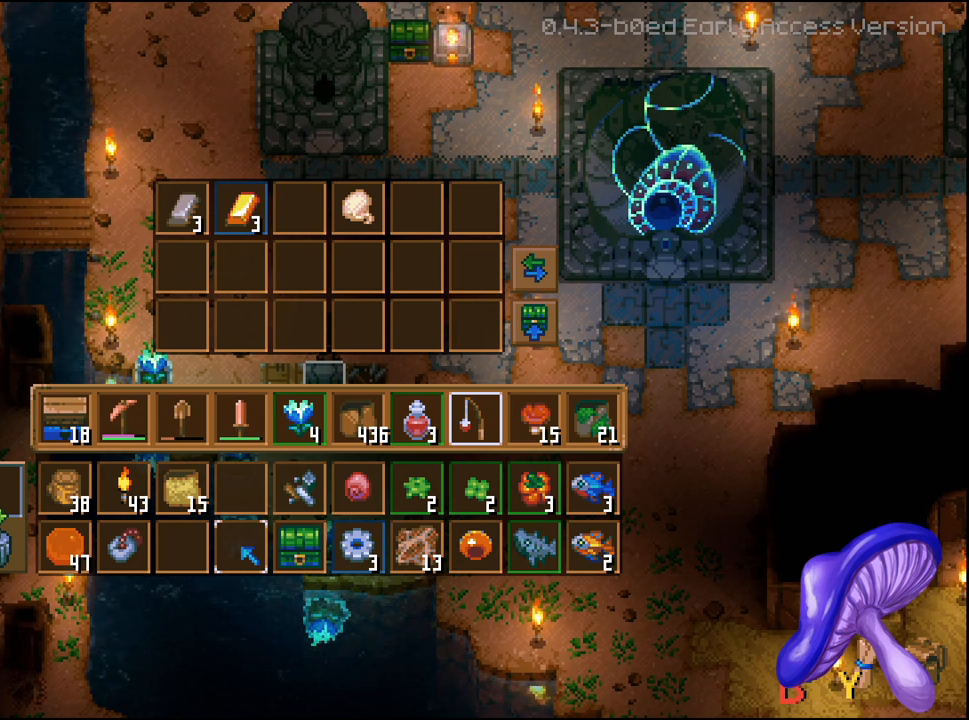
Gameplay with a controller (Xbox layout); each line is a JSON object with the inputs held at the frame after it. "events" lists button and stick changes between this image and that frame as [ms after this image, input, new state], when the widget could be followed in between.
{"buttons": ["DPAD_RIGHT"], "left_stick": "center", "right_stick": "center", "events": [[350, "DPAD_RIGHT", "down"], [400, "DPAD_RIGHT", "up"], [483, "DPAD_RIGHT", "down"]]}
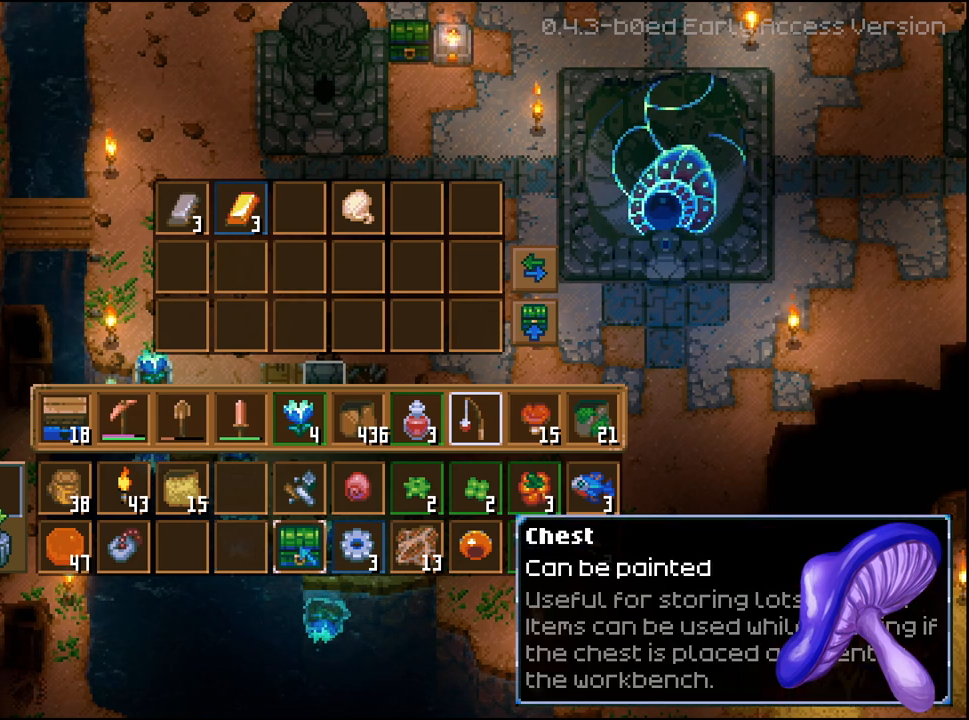
{"buttons": ["DPAD_UP"], "left_stick": "center", "right_stick": "center", "events": [[83, "DPAD_RIGHT", "up"], [150, "DPAD_RIGHT", "down"], [283, "DPAD_RIGHT", "up"], [500, "DPAD_UP", "down"]]}
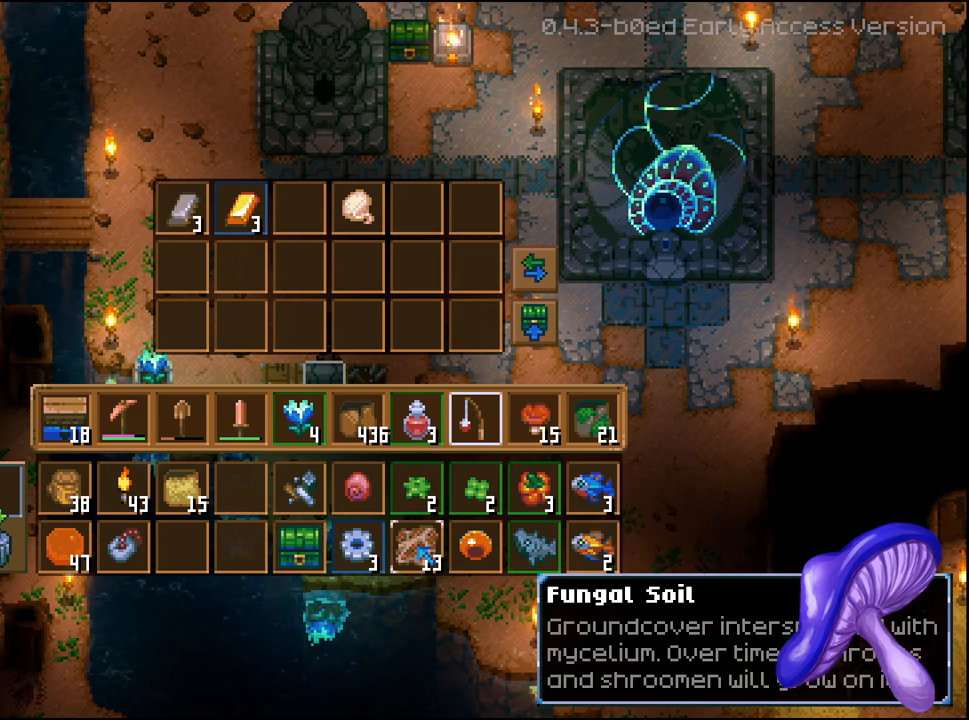
{"buttons": [], "left_stick": "center", "right_stick": "center", "events": [[83, "DPAD_UP", "up"]]}
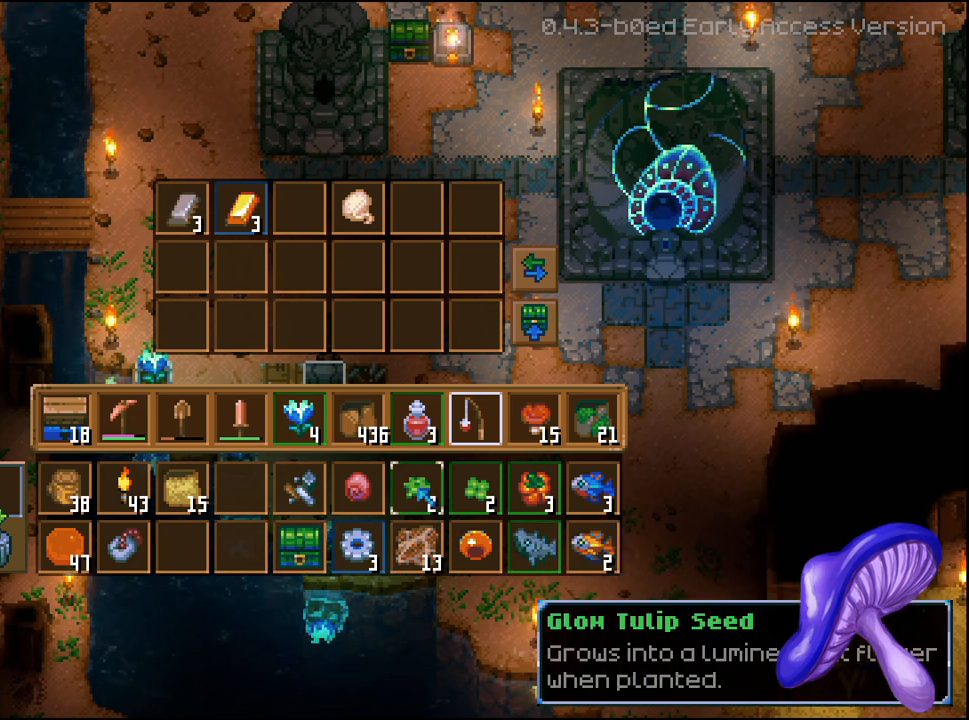
{"buttons": [], "left_stick": "center", "right_stick": "center", "events": []}
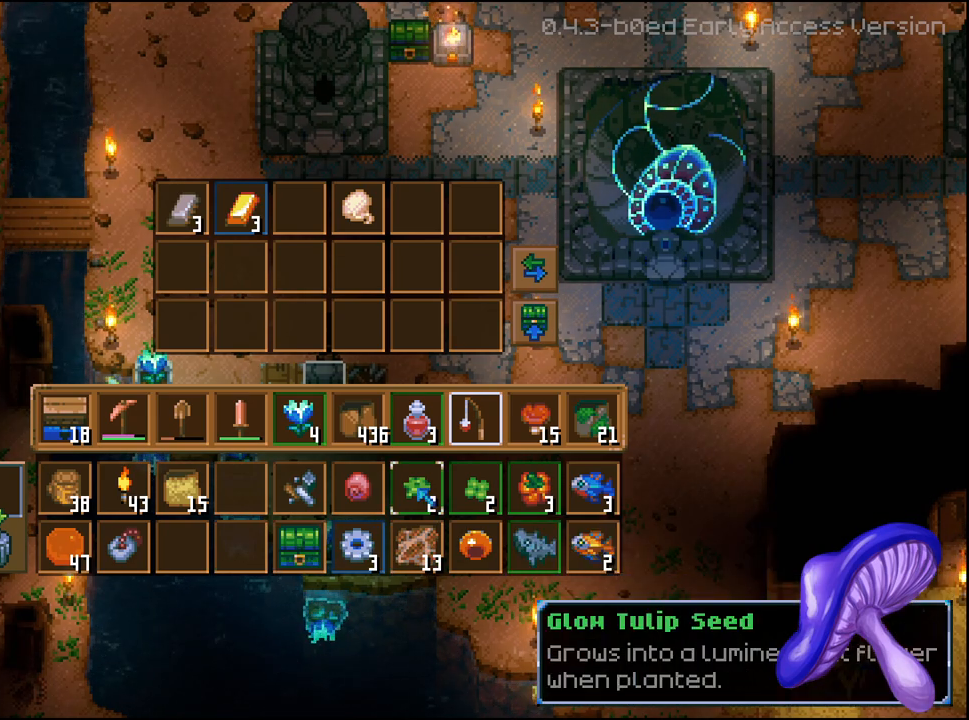
{"buttons": [], "left_stick": "center", "right_stick": "center", "events": []}
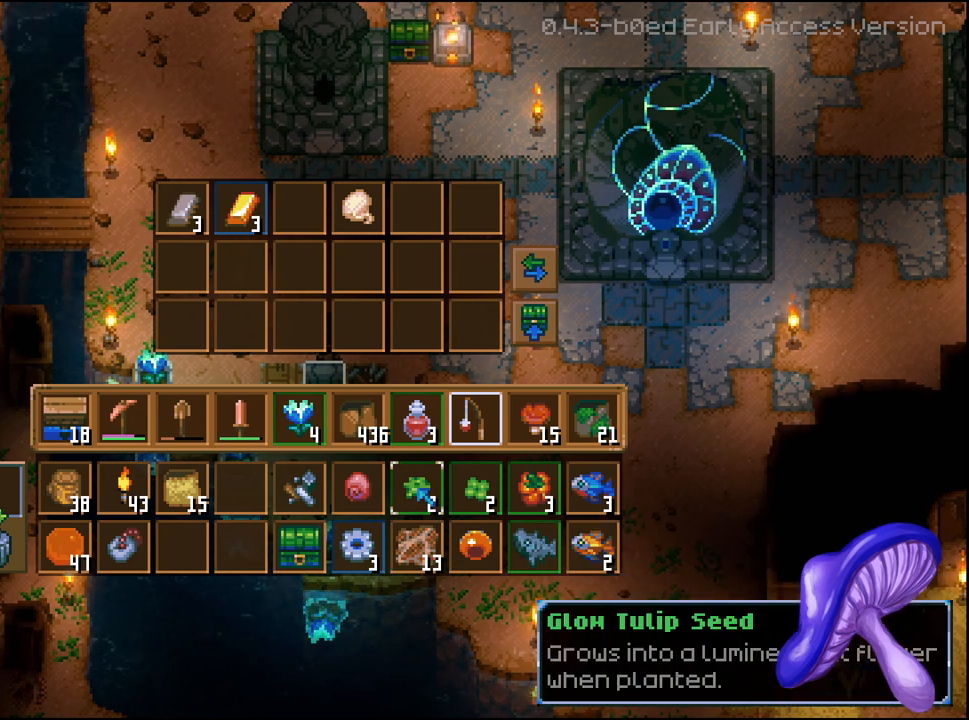
{"buttons": [], "left_stick": "center", "right_stick": "center", "events": []}
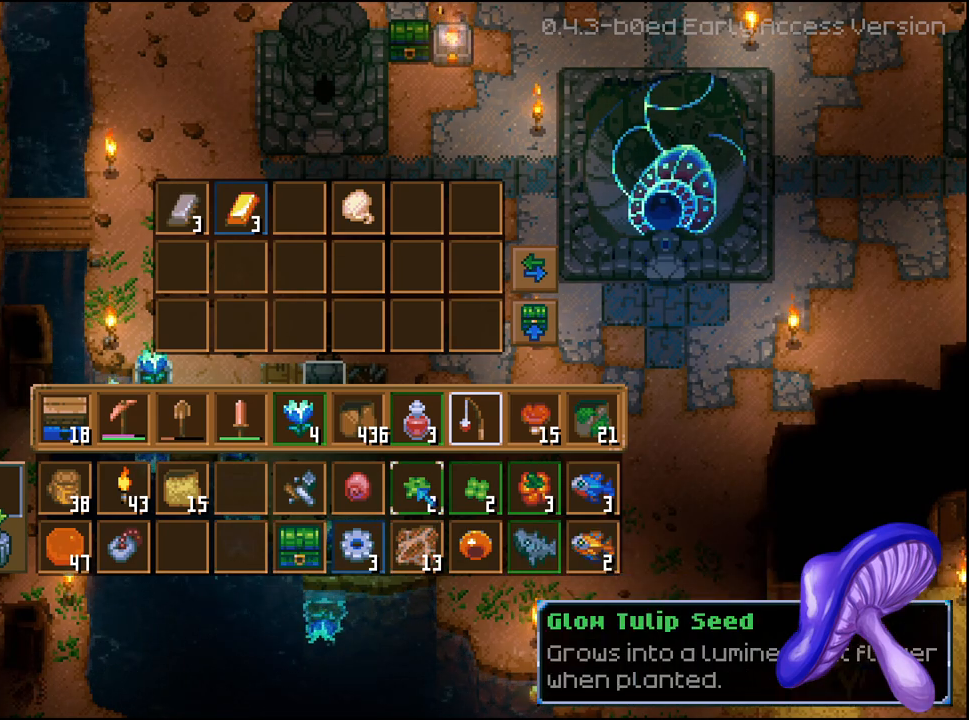
{"buttons": [], "left_stick": "center", "right_stick": "center", "events": [[350, "DPAD_RIGHT", "down"], [383, "DPAD_RIGHT", "up"]]}
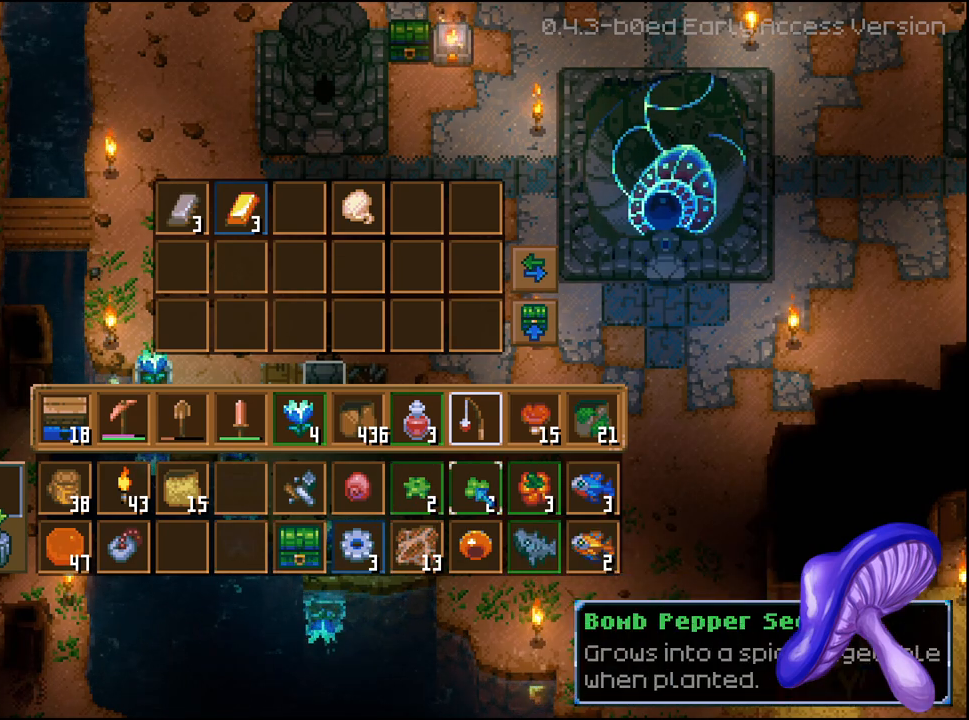
{"buttons": [], "left_stick": "center", "right_stick": "center", "events": []}
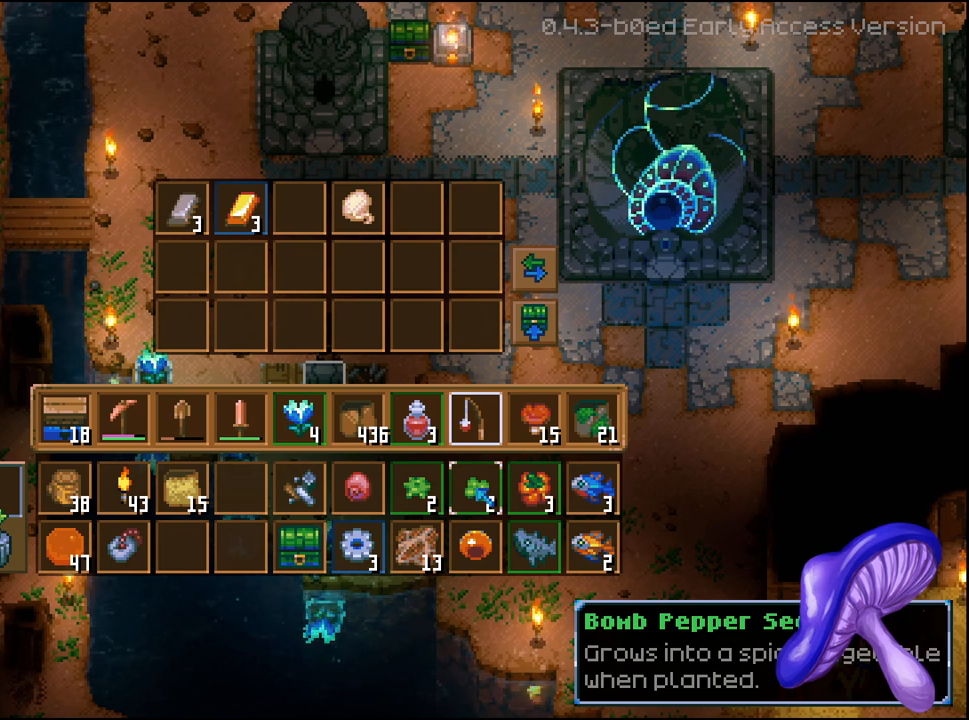
{"buttons": [], "left_stick": "center", "right_stick": "center", "events": []}
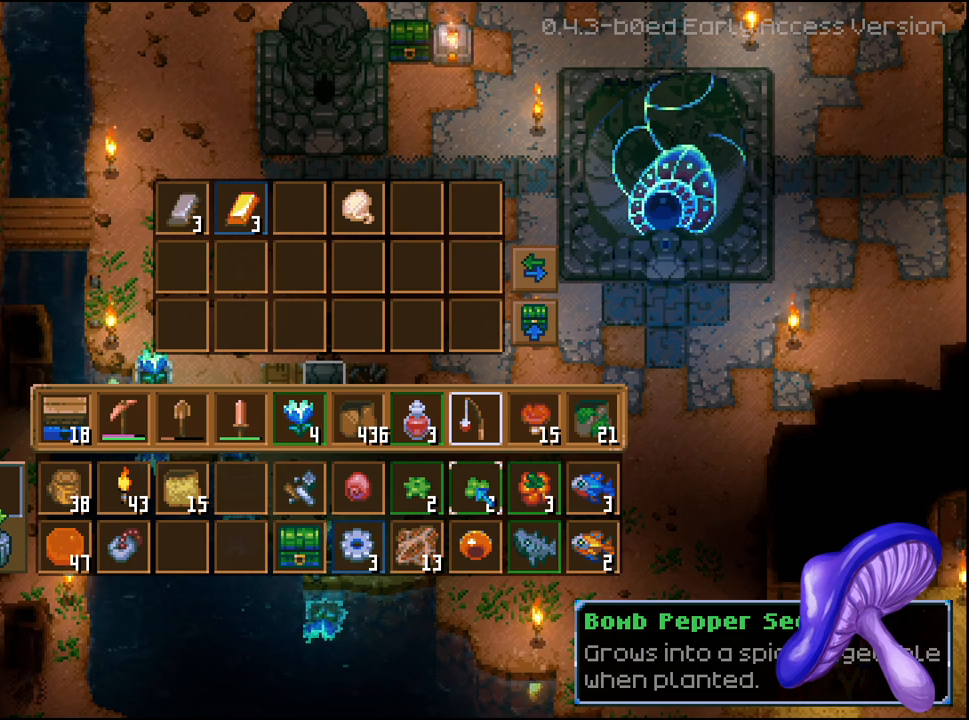
{"buttons": [], "left_stick": "center", "right_stick": "center", "events": []}
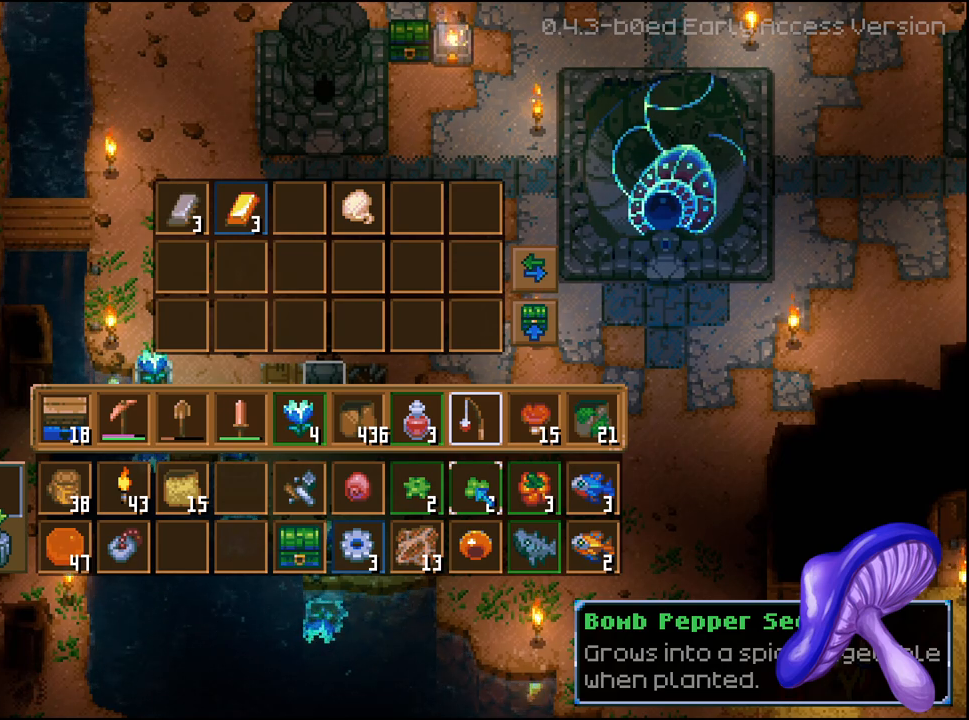
{"buttons": [], "left_stick": "center", "right_stick": "center", "events": []}
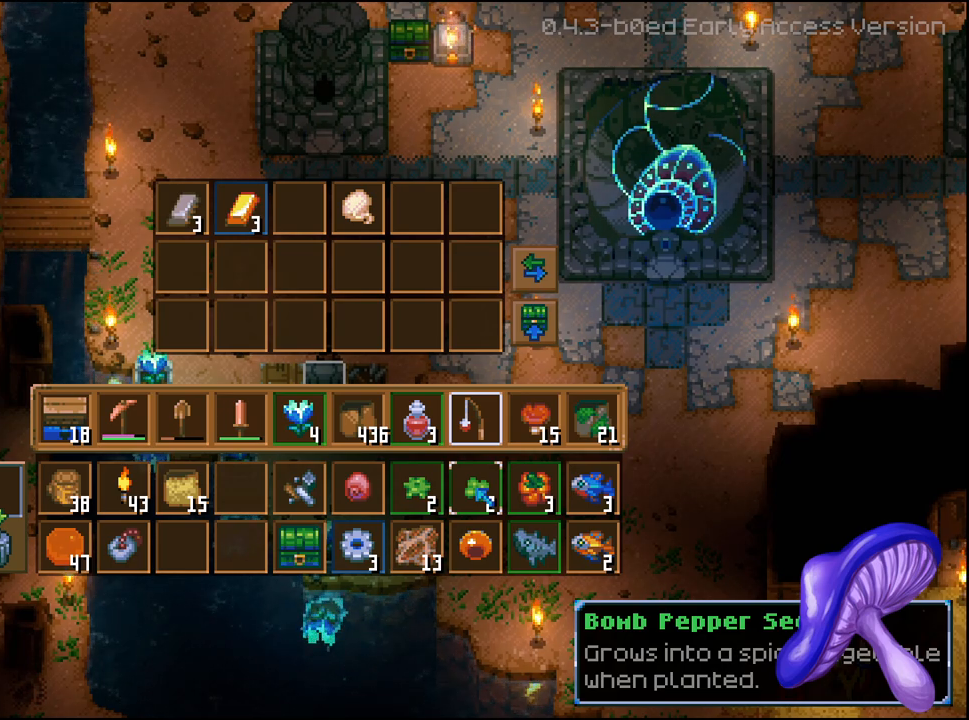
{"buttons": [], "left_stick": "center", "right_stick": "center", "events": [[150, "DPAD_LEFT", "down"], [200, "DPAD_LEFT", "up"]]}